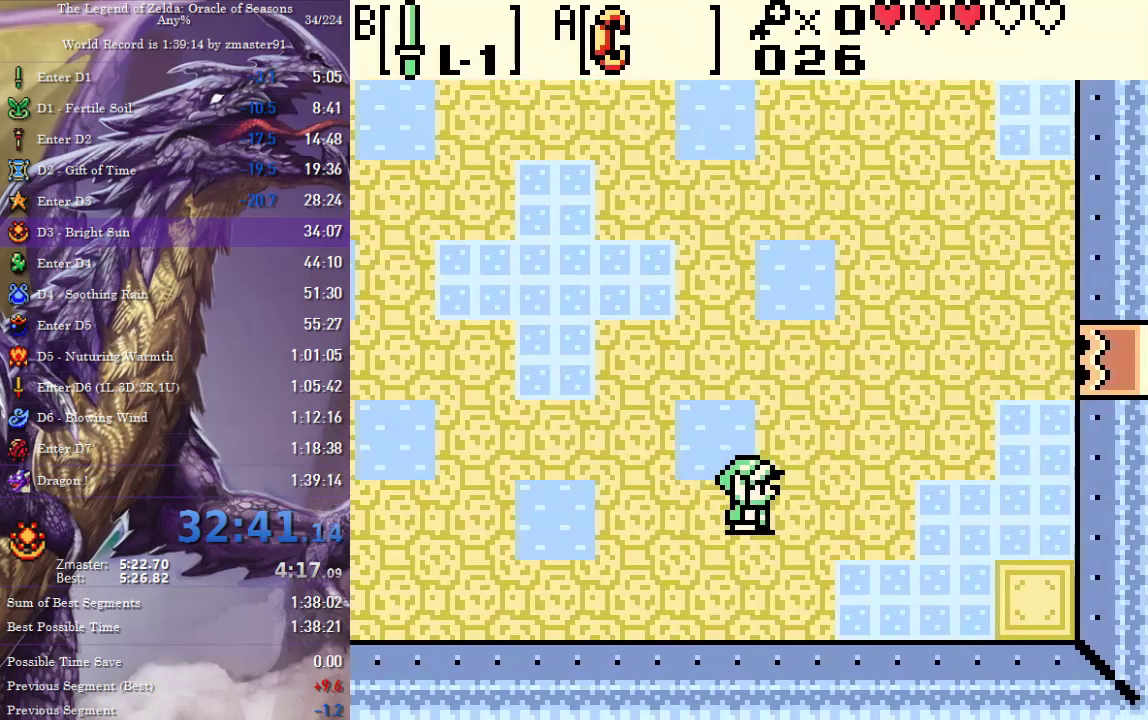
Gameplay with a controller (PlayStation layout); each line is a JSON object with the inputs held at the frame after it. "events" lists button and stick changes between this image and that frame as [ms after this image, input, new state], when the widget could be followed in between. Not read: L2 L3 R2 R3 other_buttons.
{"buttons": ["DPAD_RIGHT"], "events": [[133, "DPAD_DOWN", "down"], [450, "DPAD_DOWN", "up"]]}
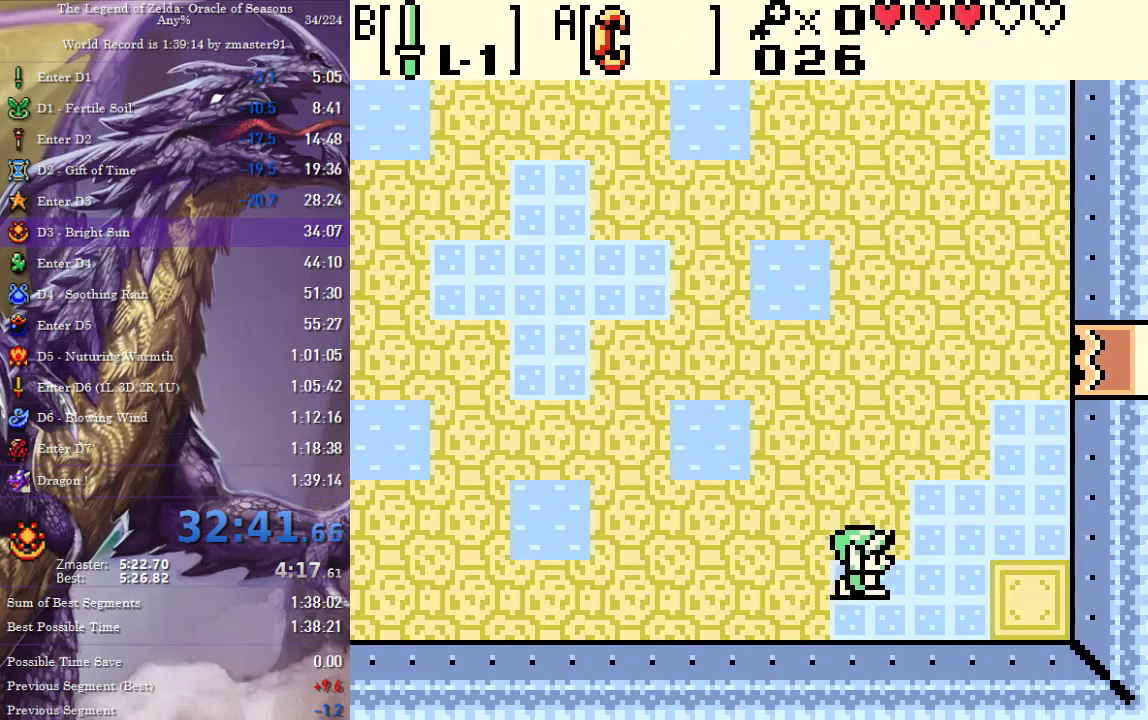
{"buttons": [], "events": [[200, "DPAD_DOWN", "down"], [283, "DPAD_DOWN", "up"], [500, "DPAD_RIGHT", "up"]]}
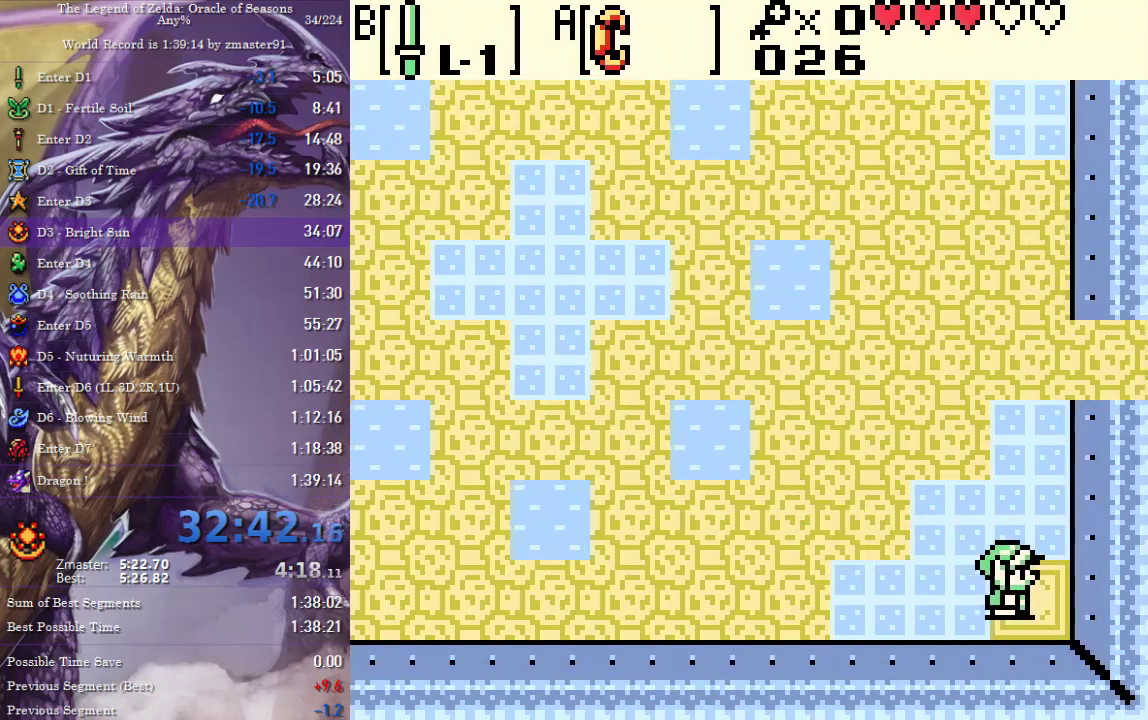
{"buttons": ["START"], "events": [[333, "START", "down"], [400, "START", "up"], [467, "START", "down"]]}
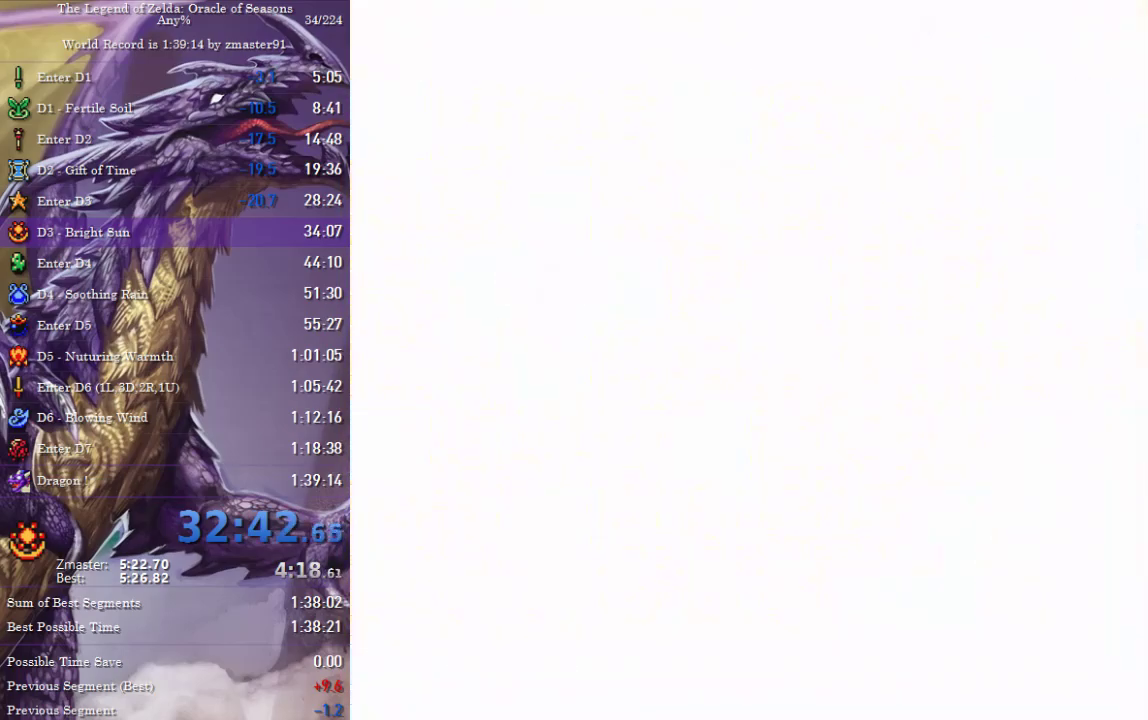
{"buttons": ["START"]}
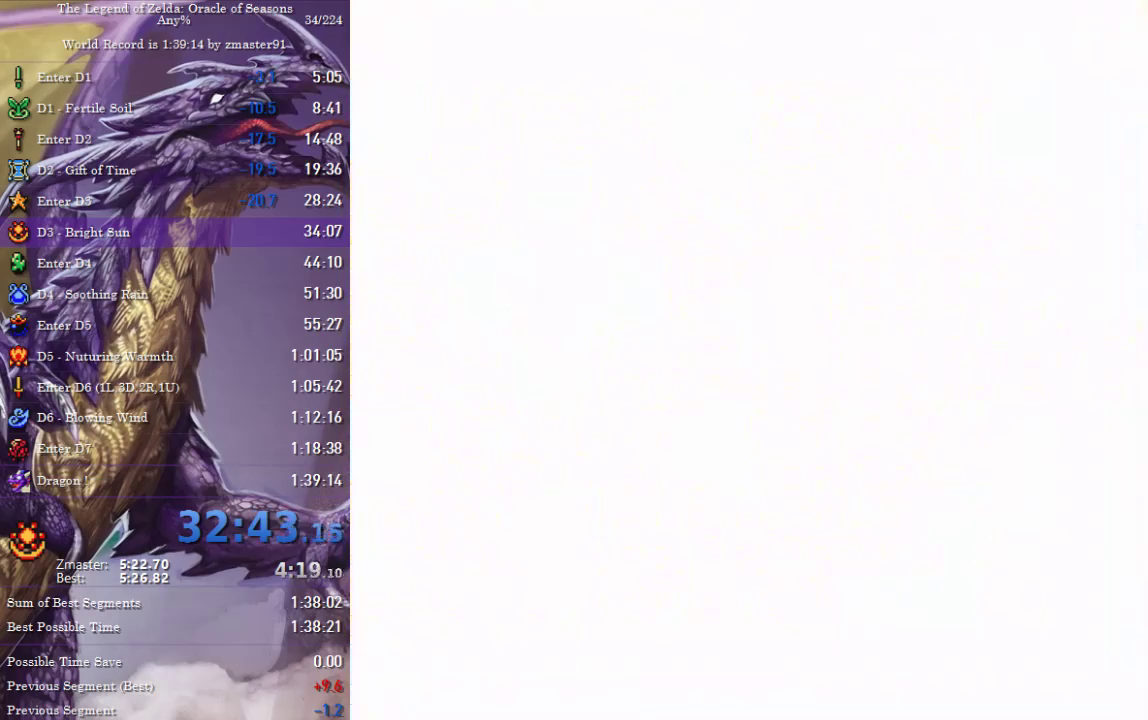
{"buttons": []}
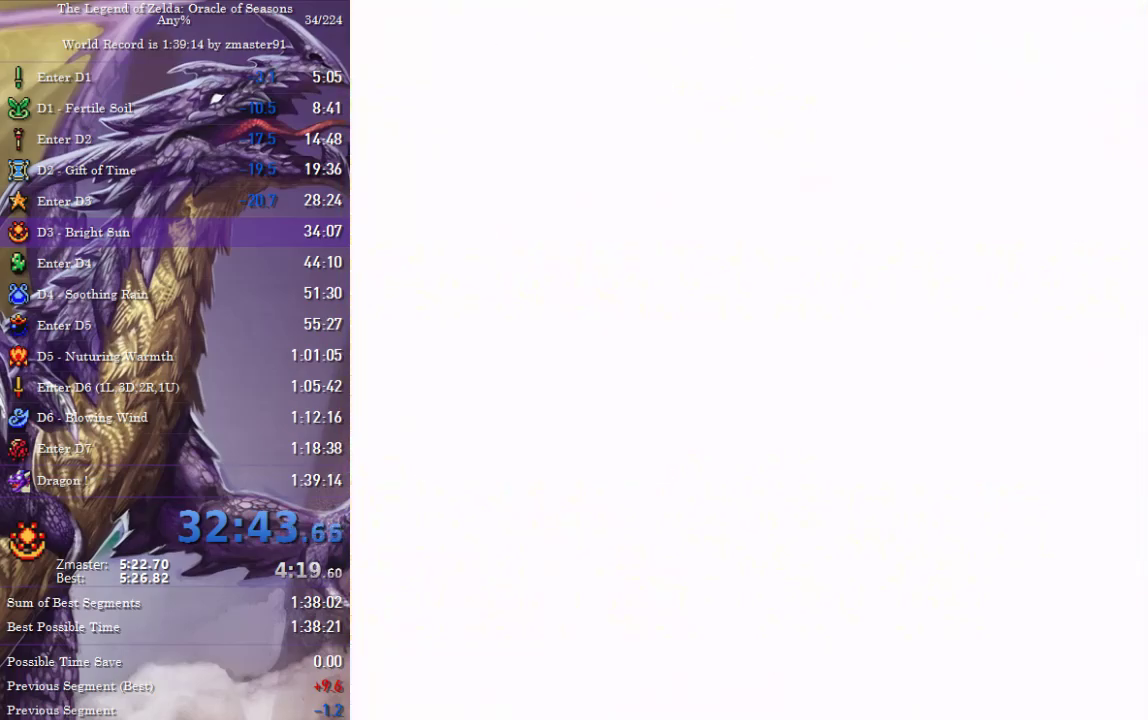
{"buttons": [], "events": []}
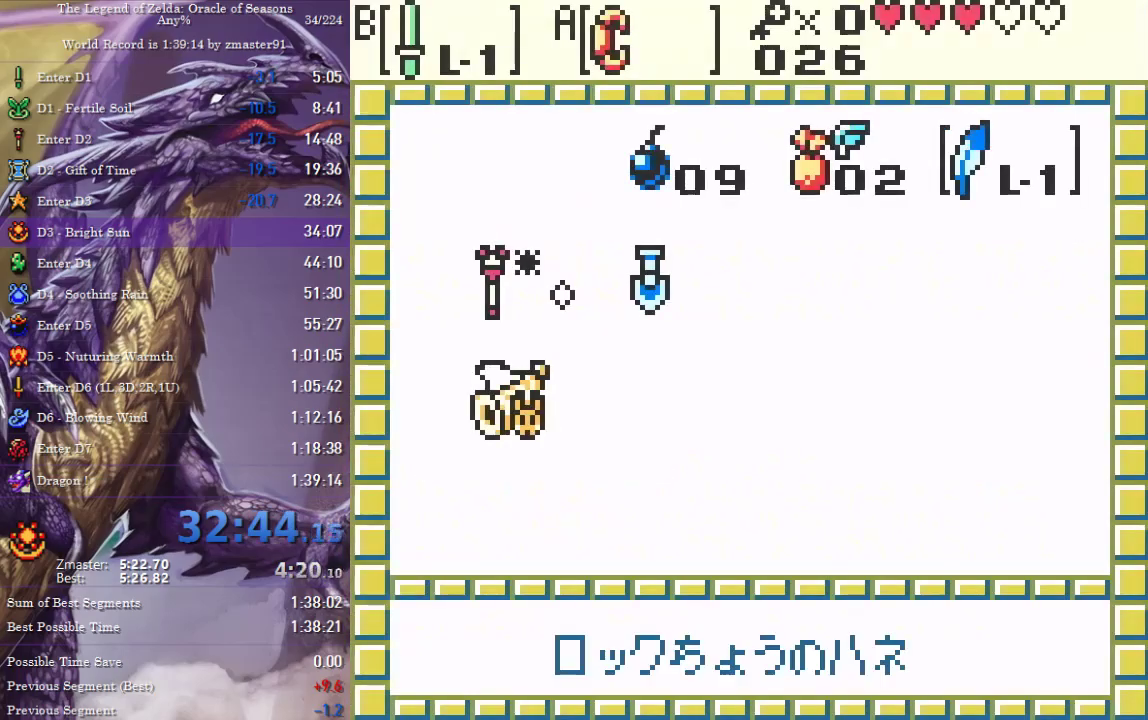
{"buttons": [], "events": [[33, "DPAD_LEFT", "down"], [100, "CIRCLE", "down"], [100, "CROSS", "down"], [100, "SQUARE", "down"], [100, "TRIANGLE", "down"], [117, "DPAD_LEFT", "up"], [200, "CIRCLE", "up"], [200, "CROSS", "up"], [200, "SQUARE", "up"], [200, "TRIANGLE", "up"]]}
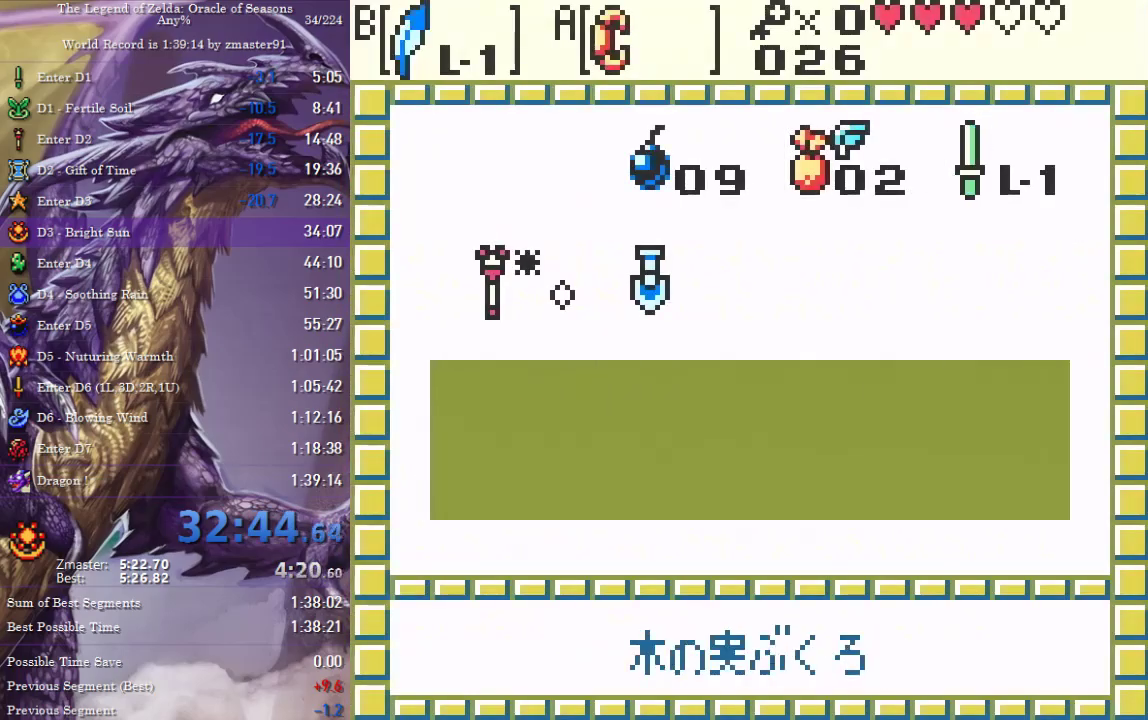
{"buttons": ["DPAD_LEFT"], "events": [[250, "CIRCLE", "down"], [250, "CROSS", "down"], [250, "SQUARE", "down"], [250, "TRIANGLE", "down"], [300, "START", "down"], [367, "CIRCLE", "up"], [367, "CROSS", "up"], [367, "SQUARE", "up"], [367, "TRIANGLE", "up"], [450, "START", "up"], [483, "DPAD_LEFT", "down"]]}
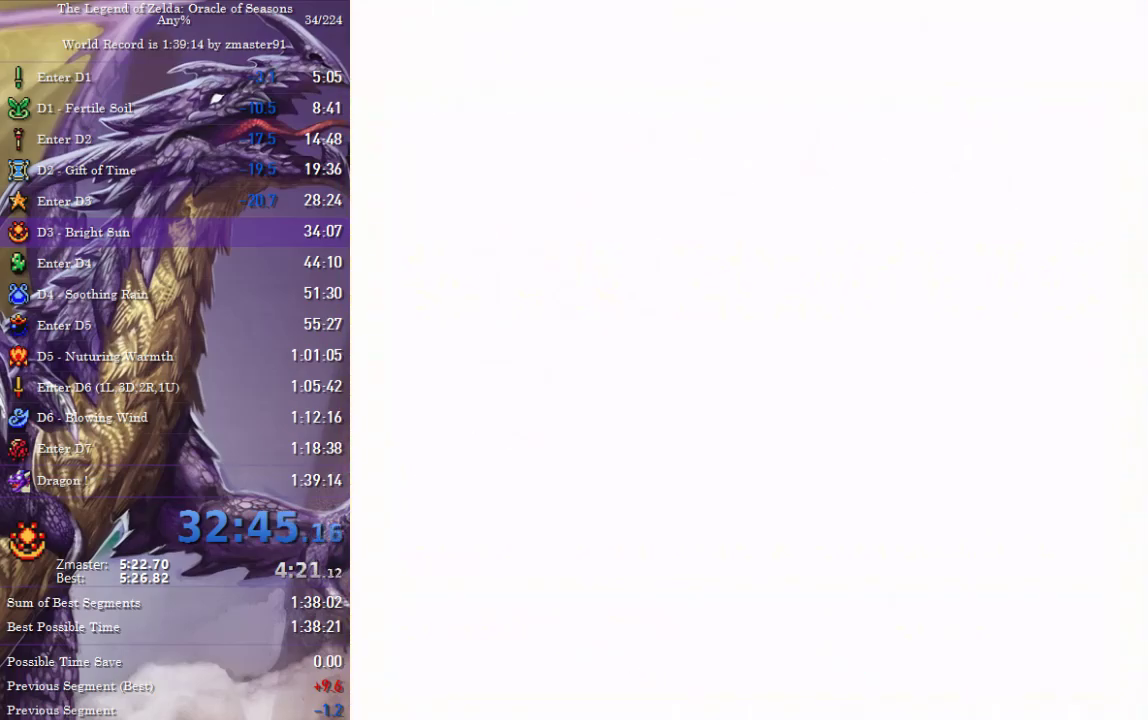
{"buttons": ["DPAD_LEFT"], "events": [[300, "CIRCLE", "down"], [300, "CROSS", "down"], [300, "SQUARE", "down"], [300, "TRIANGLE", "down"], [350, "CIRCLE", "up"], [350, "CROSS", "up"], [350, "SQUARE", "up"], [350, "TRIANGLE", "up"]]}
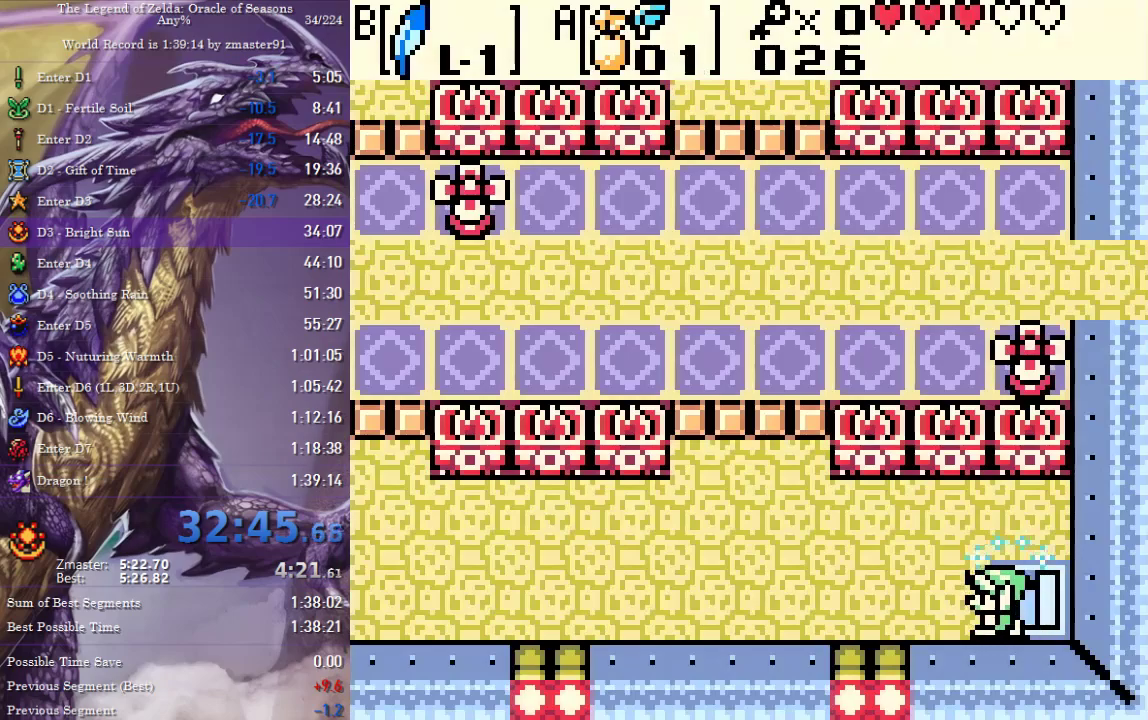
{"buttons": ["DPAD_LEFT"], "events": [[33, "CIRCLE", "down"], [33, "CROSS", "down"], [33, "SQUARE", "down"], [33, "TRIANGLE", "down"], [83, "CIRCLE", "up"], [83, "CROSS", "up"], [83, "SQUARE", "up"], [83, "TRIANGLE", "up"], [133, "CIRCLE", "down"], [133, "CROSS", "down"], [133, "SQUARE", "down"], [133, "TRIANGLE", "down"], [183, "CIRCLE", "up"], [183, "CROSS", "up"], [183, "SQUARE", "up"], [183, "TRIANGLE", "up"]]}
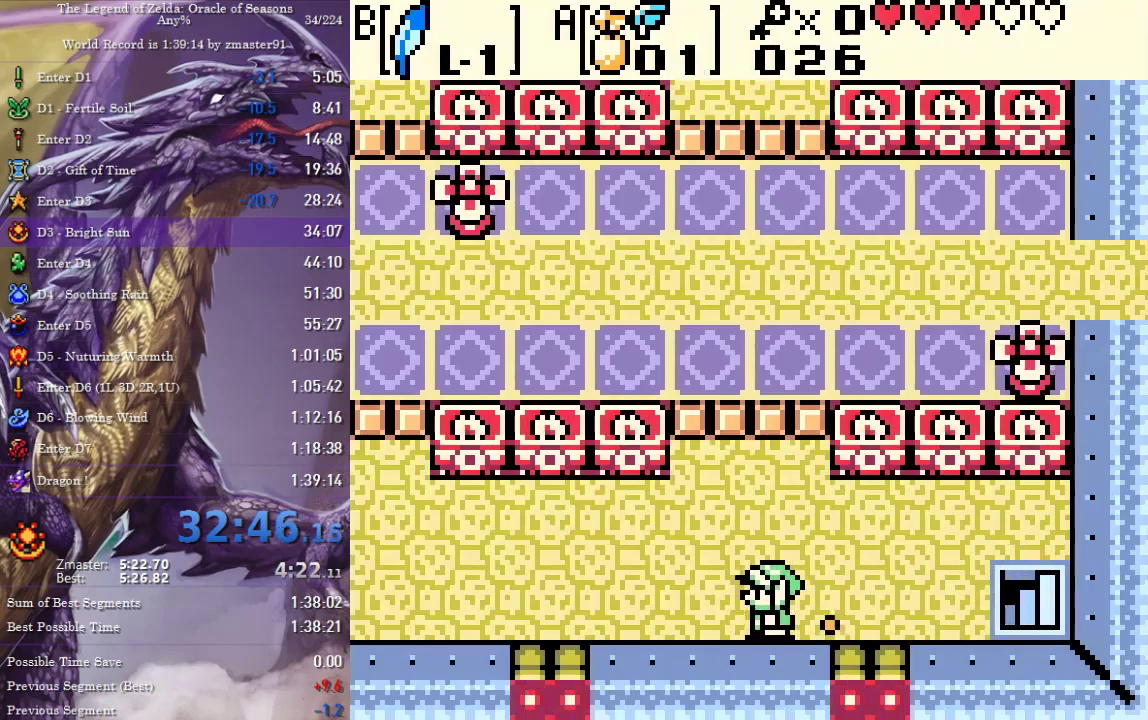
{"buttons": ["DPAD_LEFT"], "events": []}
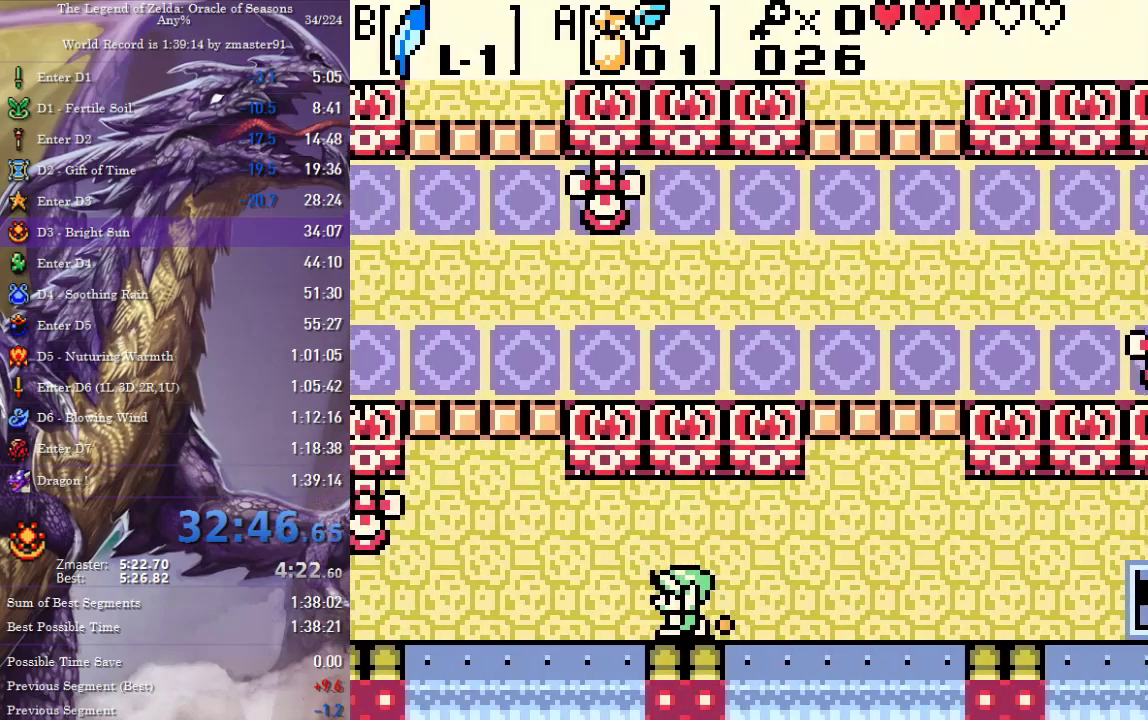
{"buttons": ["DPAD_LEFT"], "events": []}
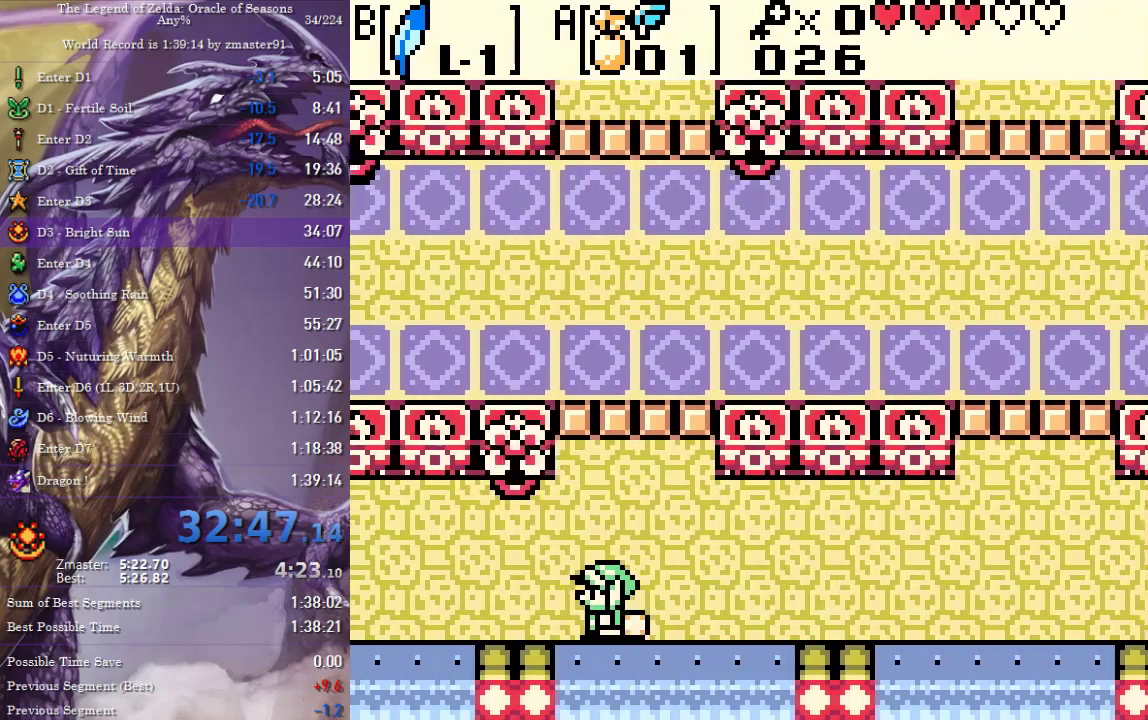
{"buttons": ["DPAD_LEFT"], "events": []}
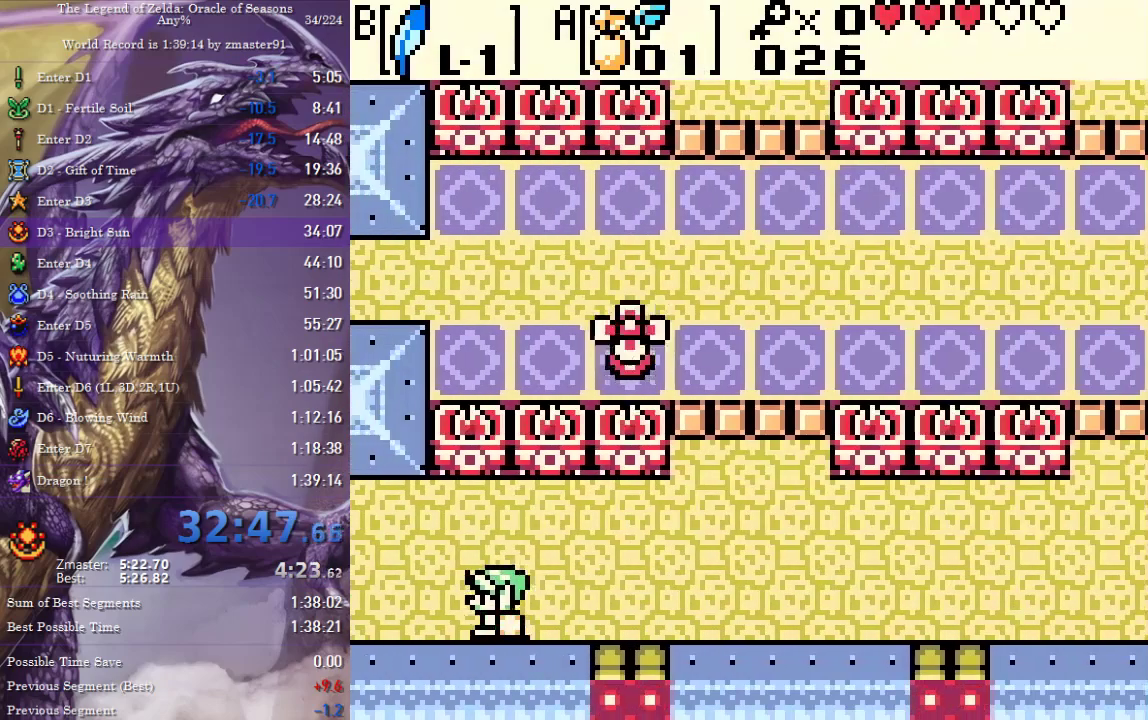
{"buttons": ["DPAD_LEFT"], "events": [[133, "DPAD_UP", "down"], [350, "DPAD_UP", "up"]]}
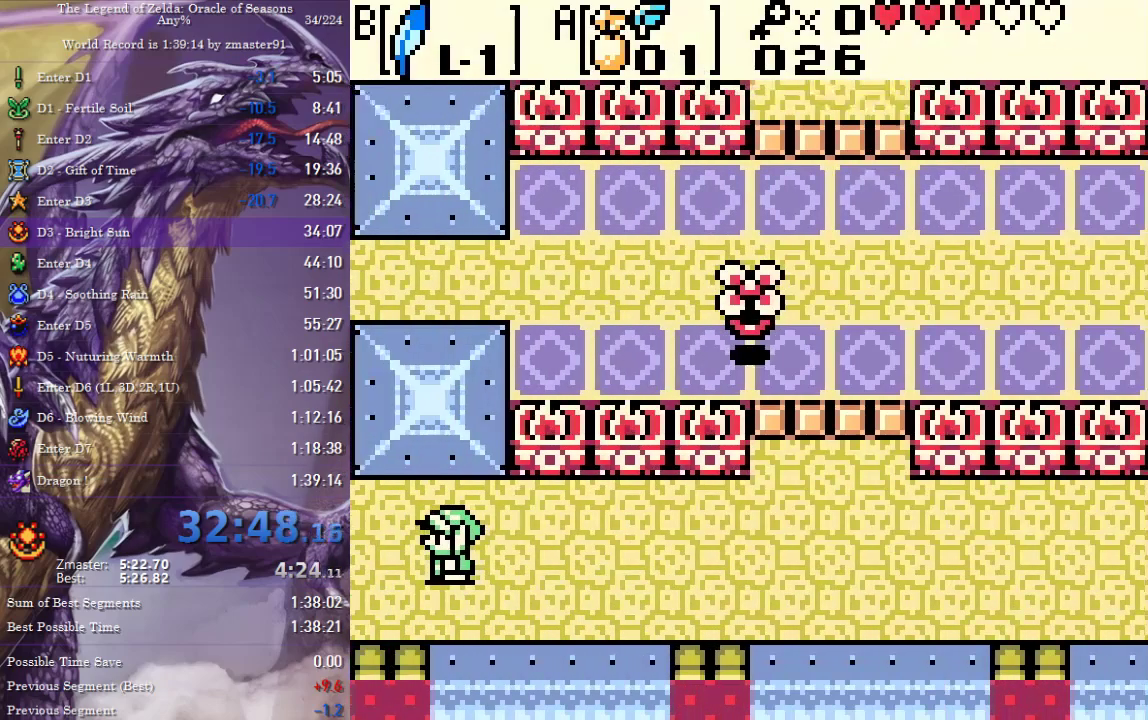
{"buttons": ["DPAD_LEFT"], "events": []}
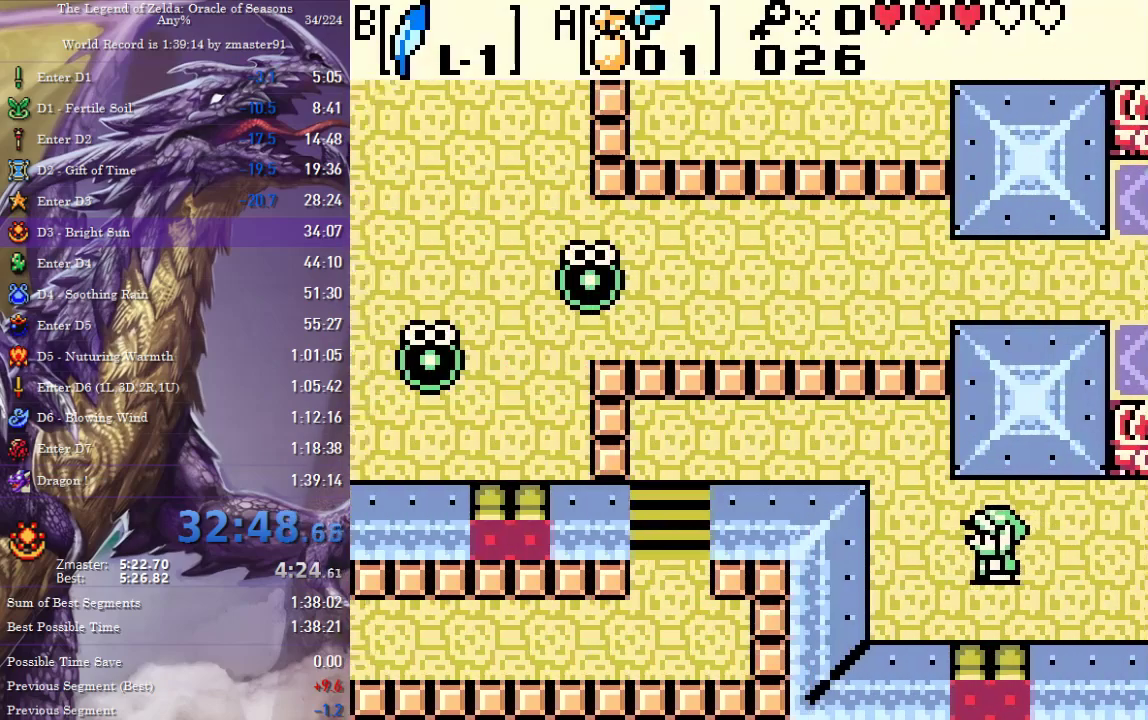
{"buttons": ["DPAD_UP", "DPAD_LEFT"], "events": [[100, "DPAD_UP", "down"]]}
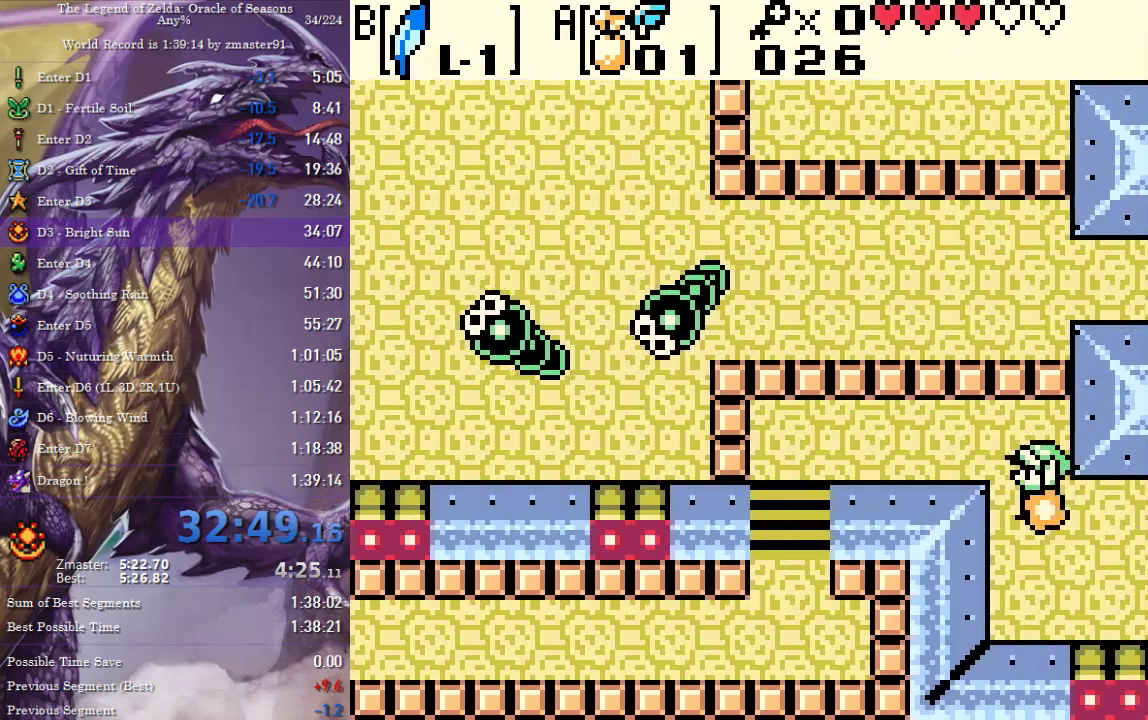
{"buttons": ["DPAD_LEFT"], "events": [[83, "DPAD_UP", "up"]]}
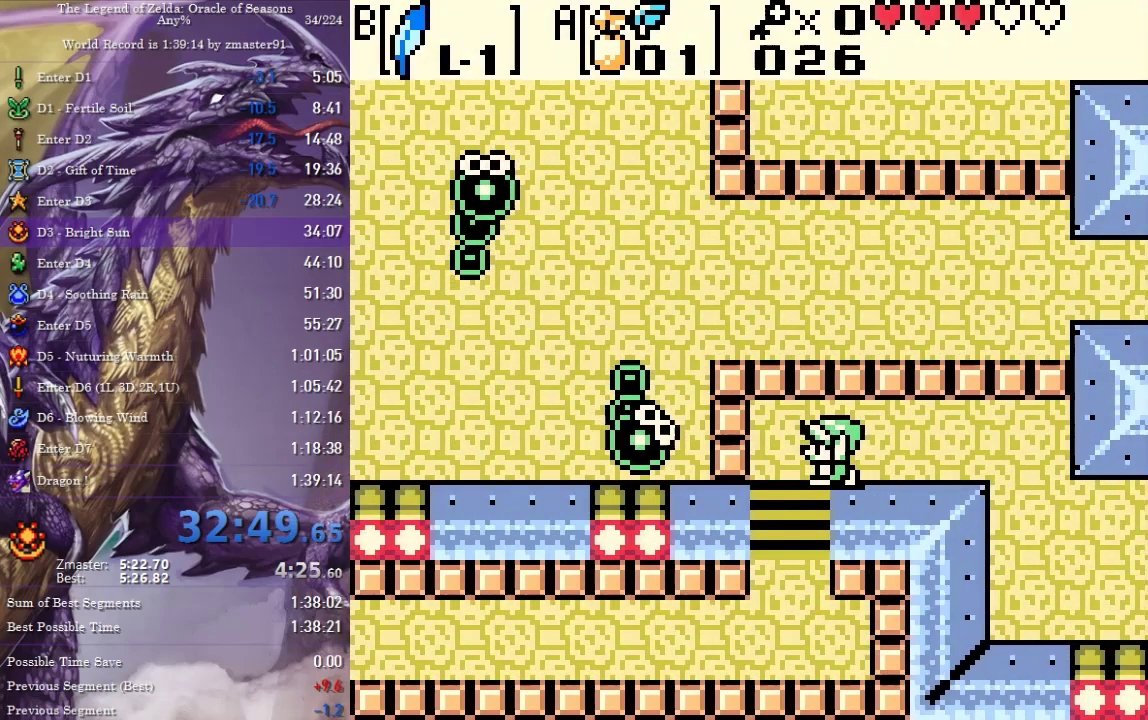
{"buttons": ["DPAD_LEFT"], "events": [[17, "DPAD_LEFT", "up"], [33, "DPAD_DOWN", "down"], [183, "DPAD_LEFT", "down"], [367, "DPAD_DOWN", "up"]]}
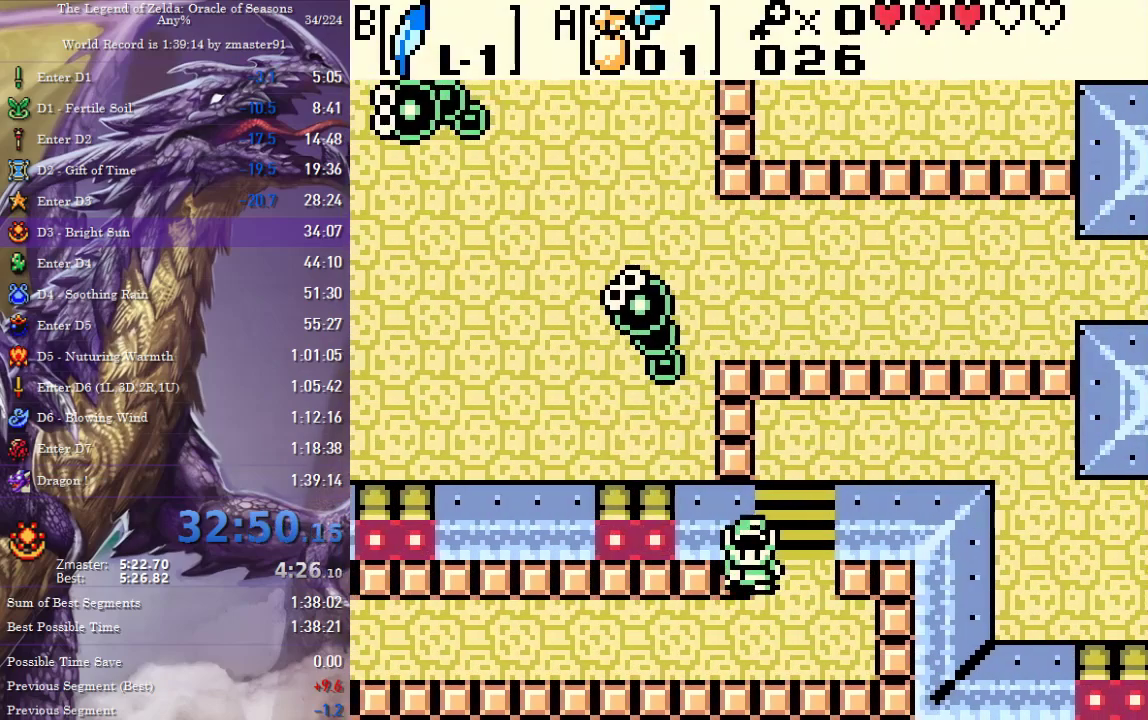
{"buttons": ["DPAD_LEFT"], "events": []}
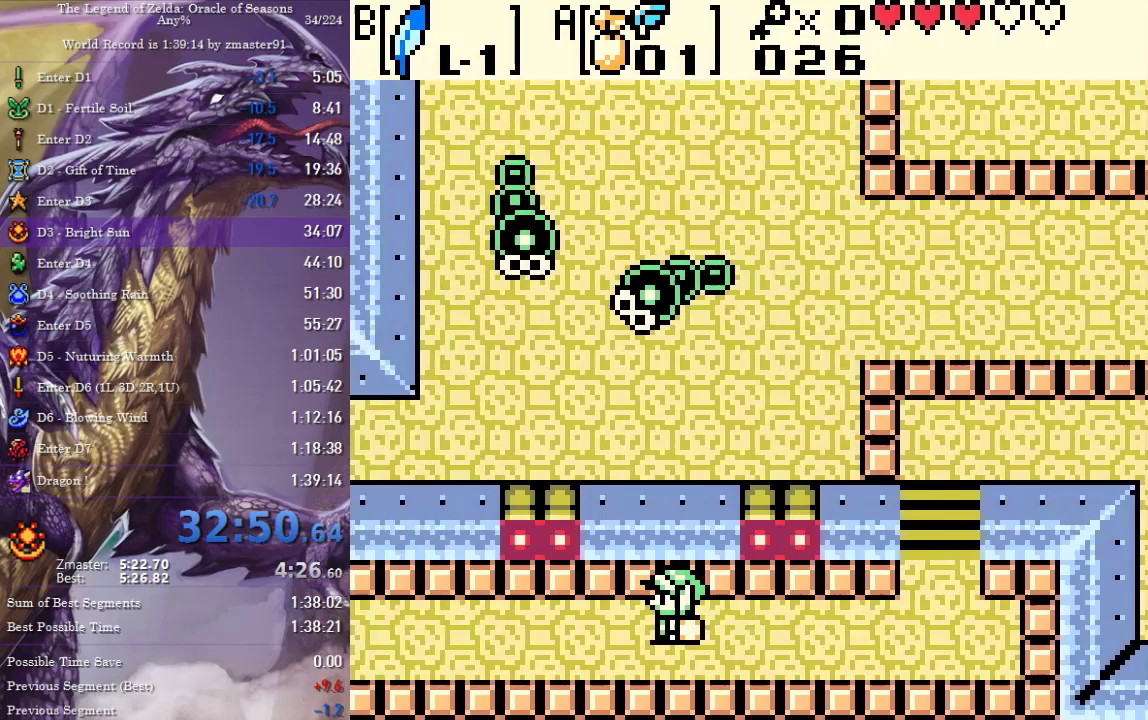
{"buttons": ["DPAD_LEFT"], "events": []}
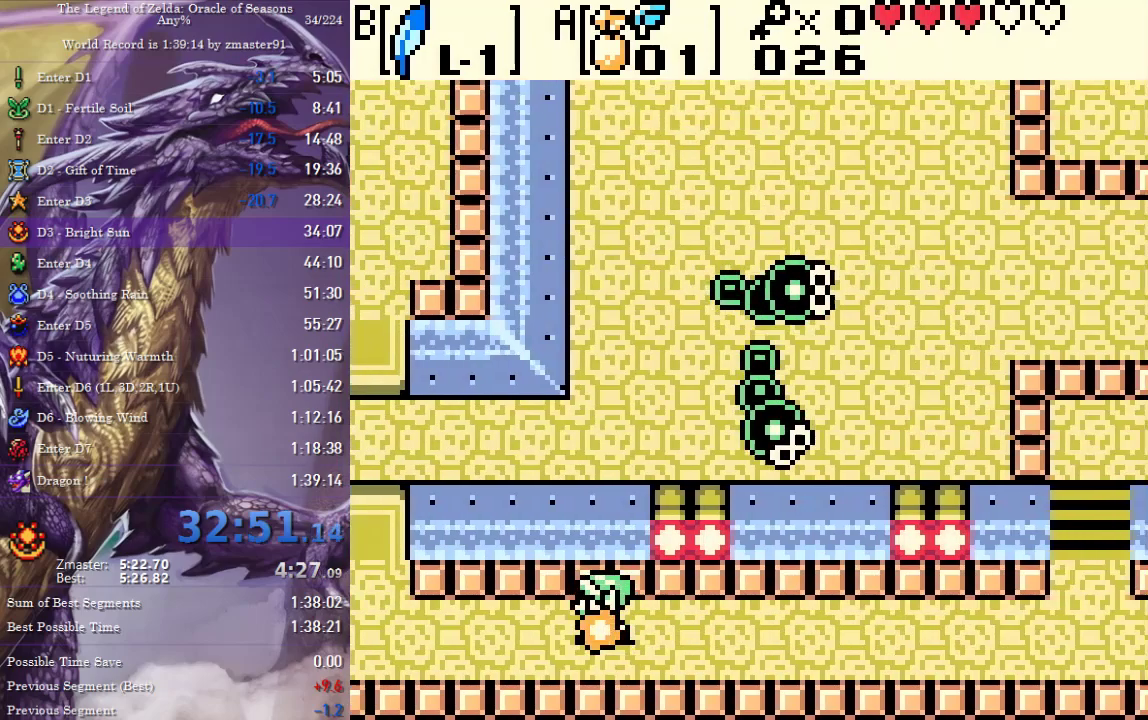
{"buttons": ["DPAD_UP"], "events": [[433, "DPAD_UP", "down"], [450, "DPAD_LEFT", "up"]]}
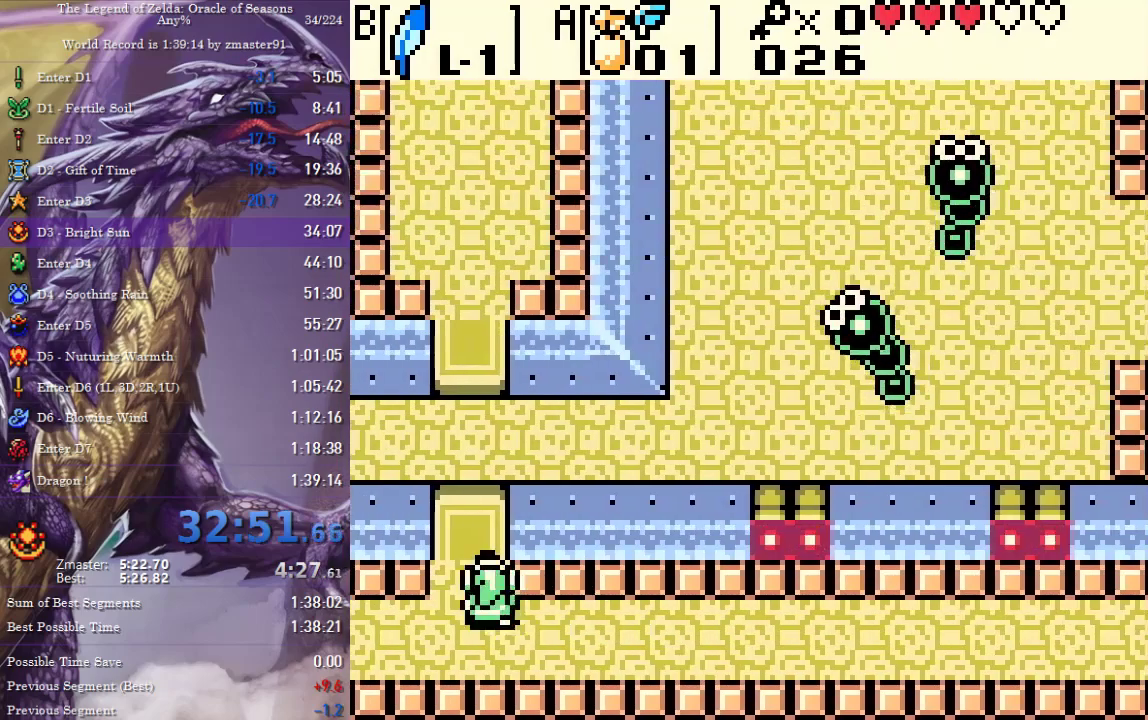
{"buttons": ["DPAD_DOWN"], "events": [[183, "DPAD_UP", "up"], [217, "DPAD_DOWN", "down"]]}
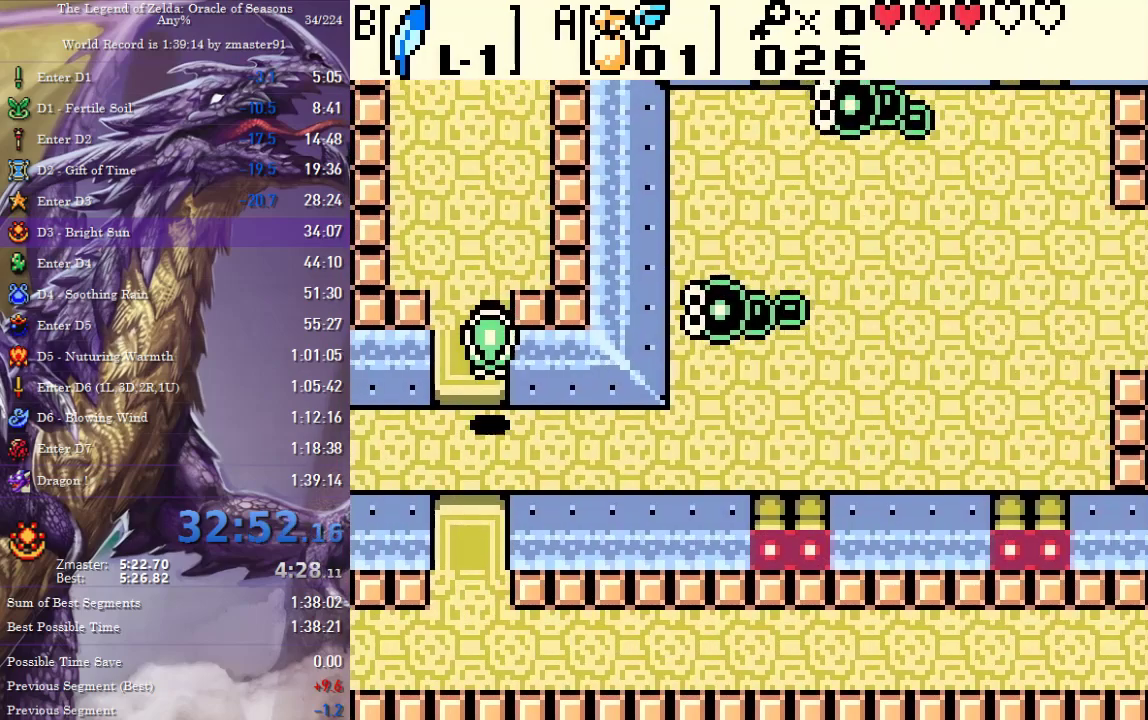
{"buttons": ["DPAD_DOWN"], "events": []}
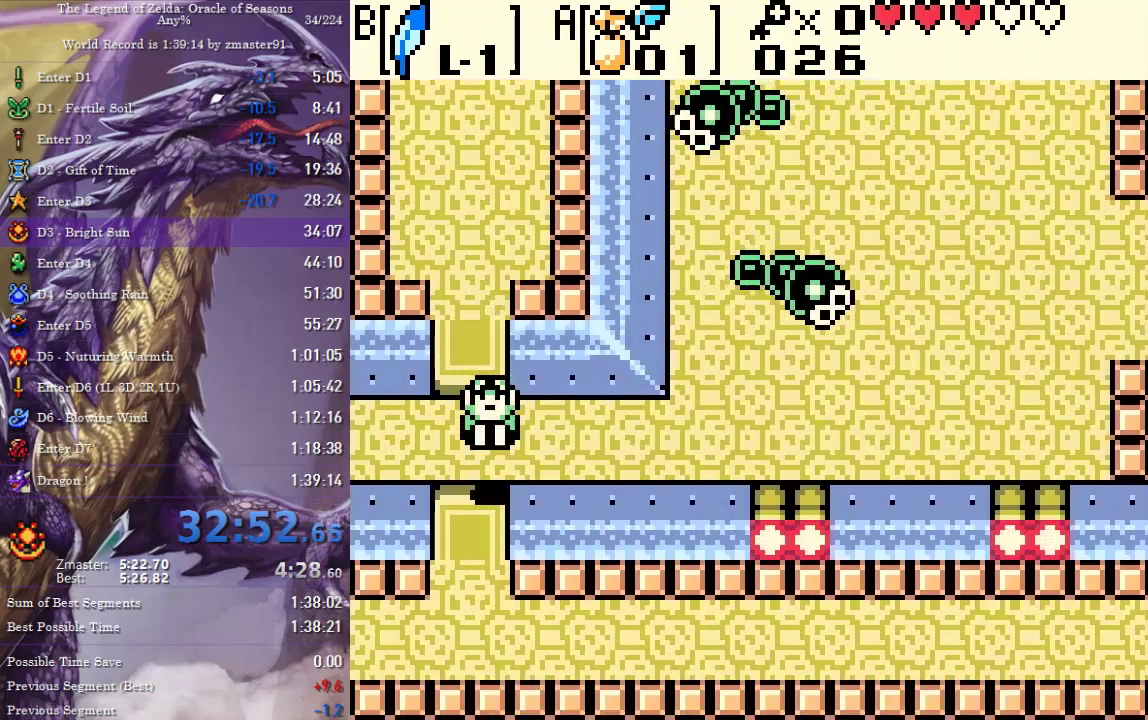
{"buttons": ["DPAD_LEFT"], "events": [[200, "DPAD_LEFT", "down"], [333, "DPAD_DOWN", "up"]]}
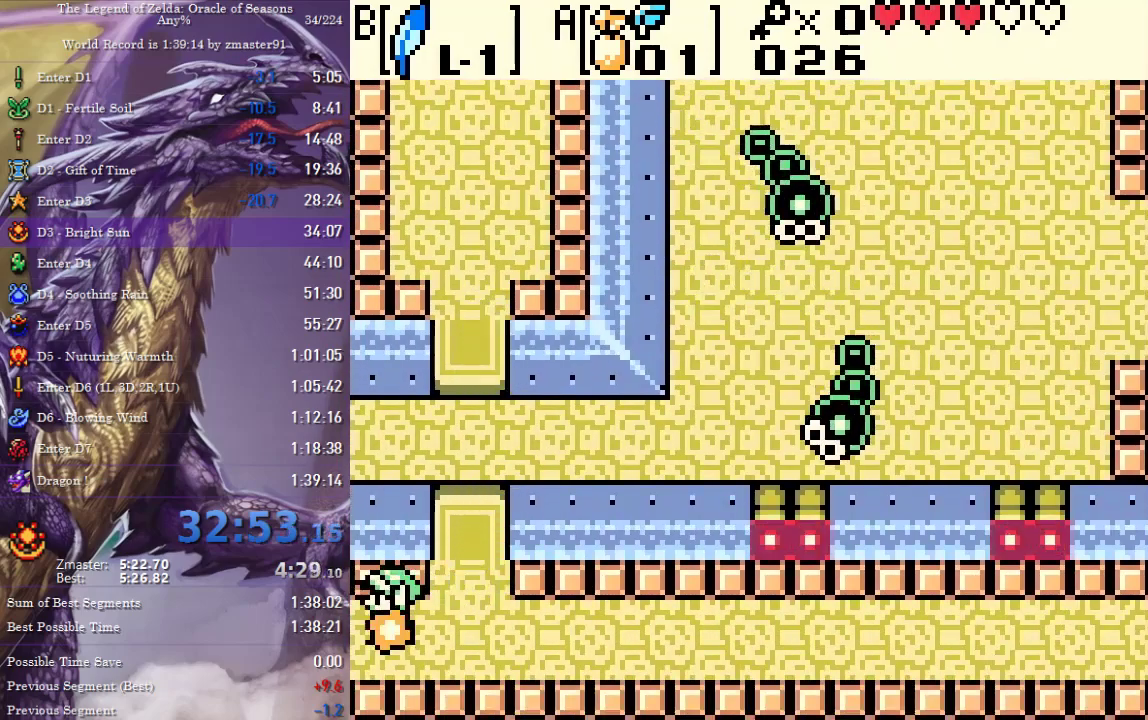
{"buttons": ["DPAD_LEFT"], "events": []}
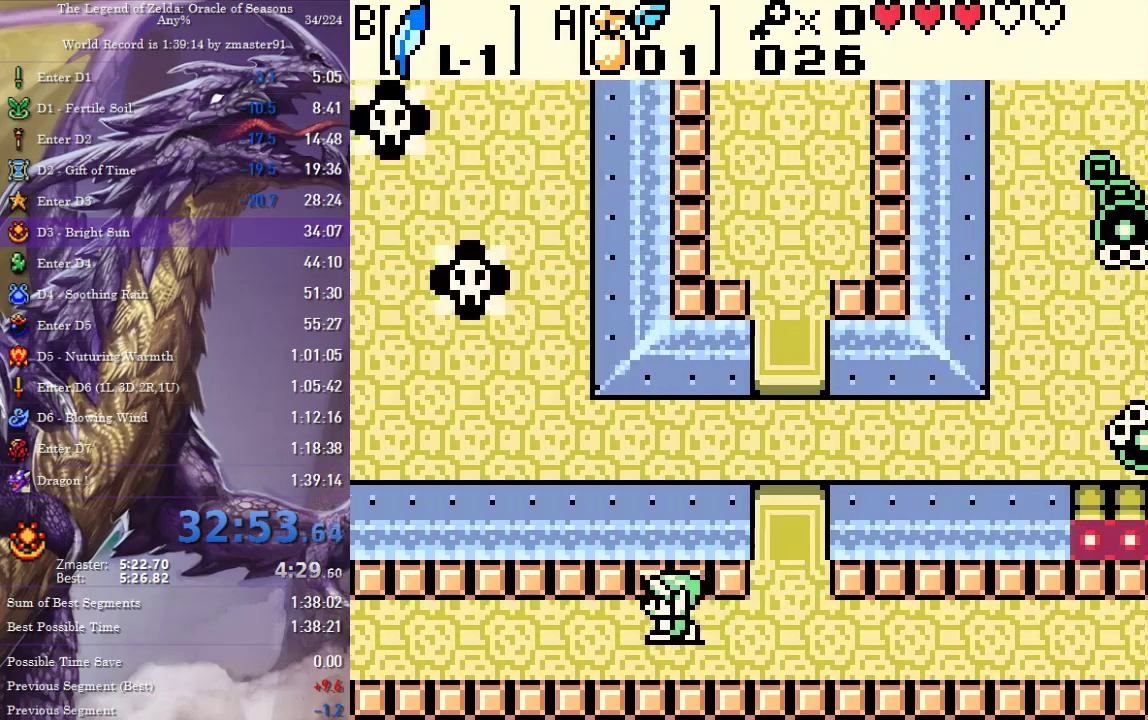
{"buttons": ["DPAD_LEFT"], "events": []}
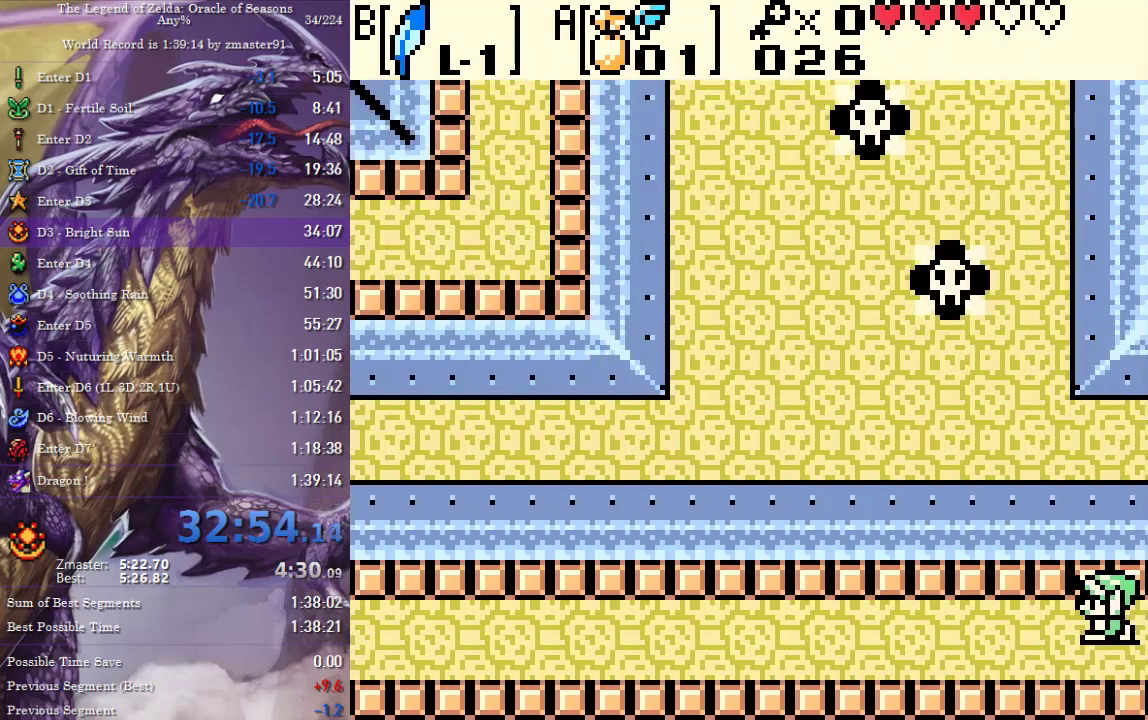
{"buttons": ["DPAD_LEFT"], "events": []}
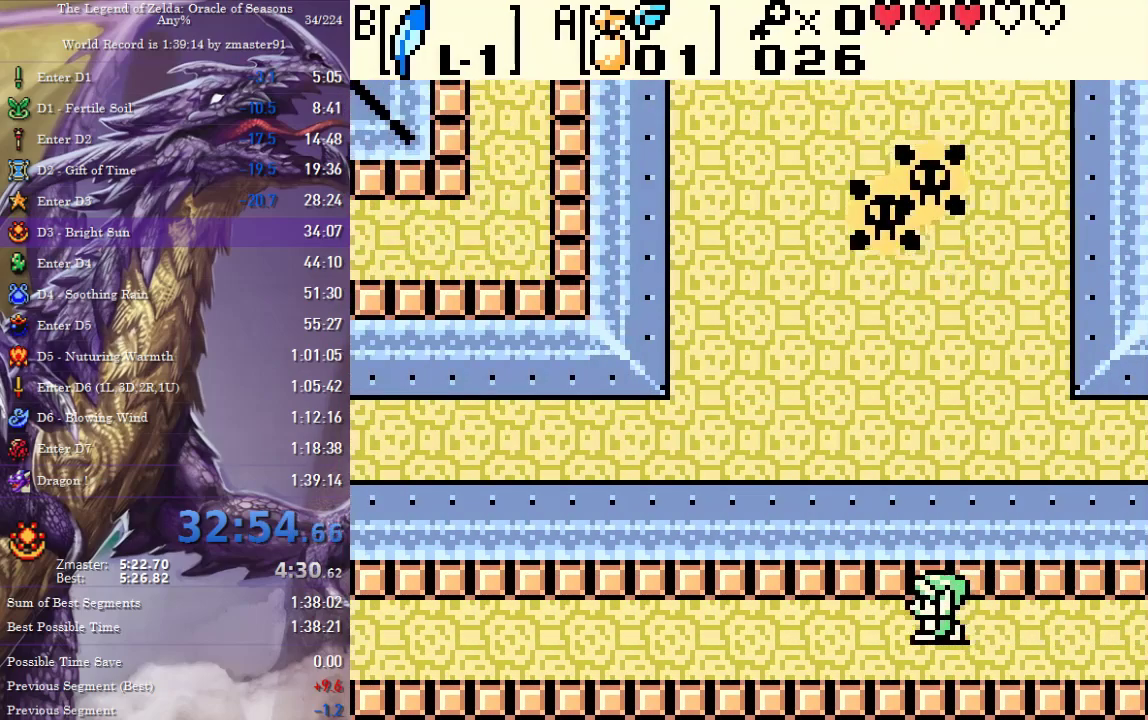
{"buttons": ["DPAD_LEFT"], "events": []}
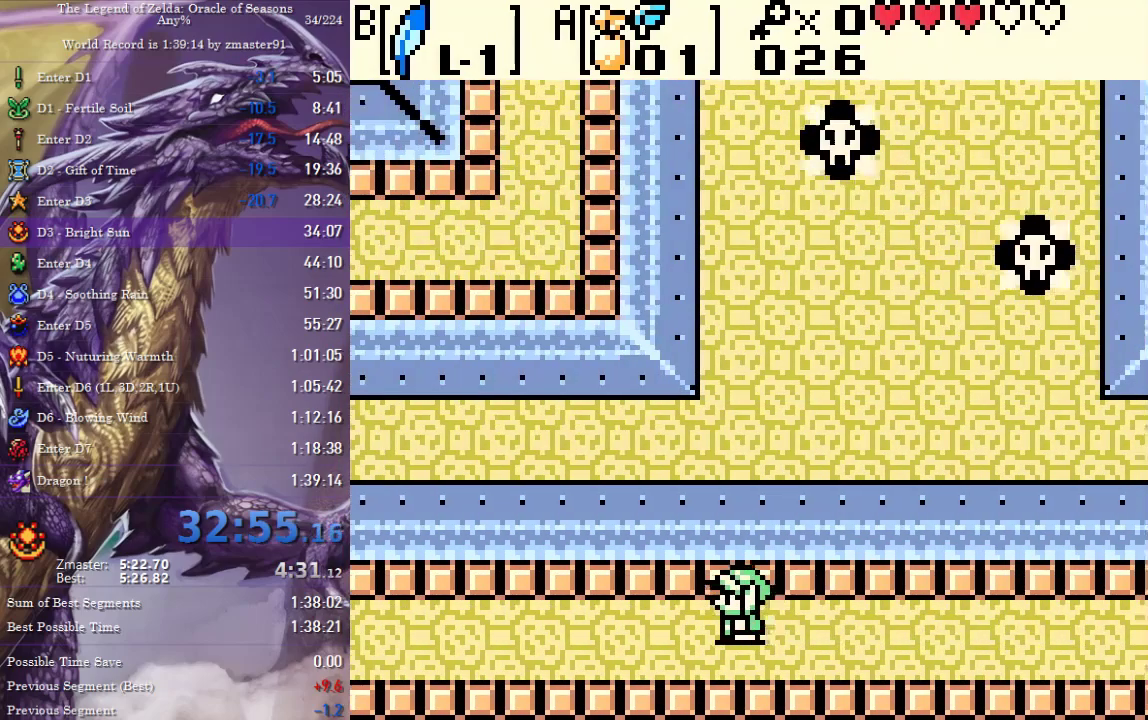
{"buttons": ["DPAD_LEFT"], "events": []}